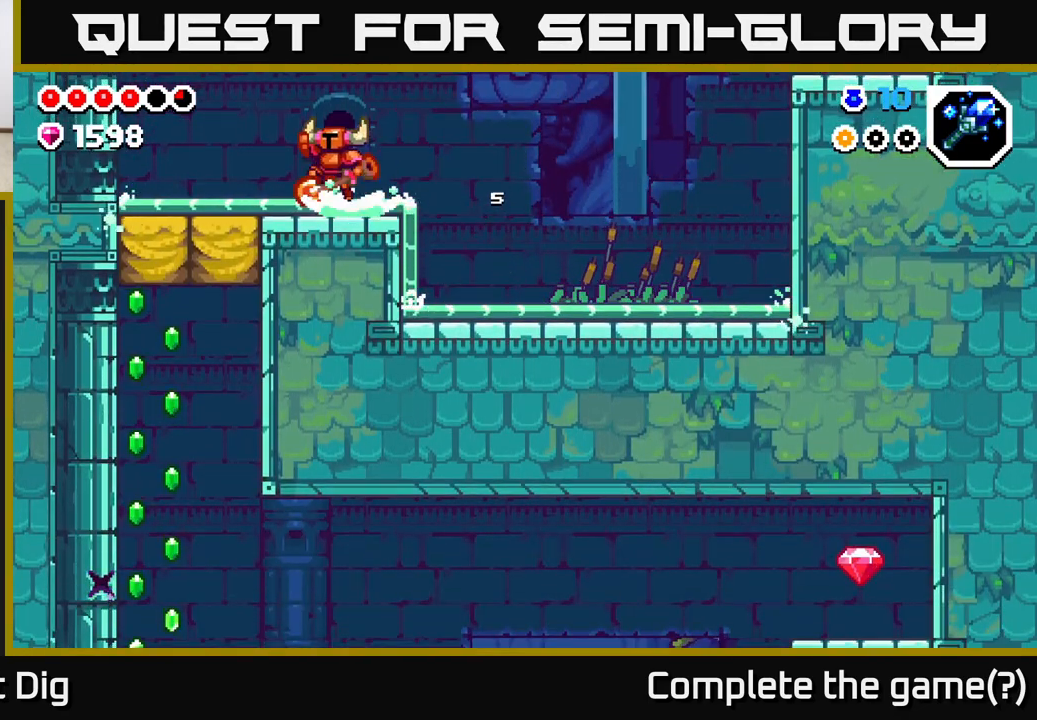
Gameplay with a controller (Xbox layout); each line is a JSON object with the inputs held at the frame after it. "events" lists button and stick changes between this image and that frame as [ms after this image, input, new state], when the widget could be followed in between.
{"buttons": [], "left_stick": "left", "right_stick": "center", "events": [[383, "A", "up"]]}
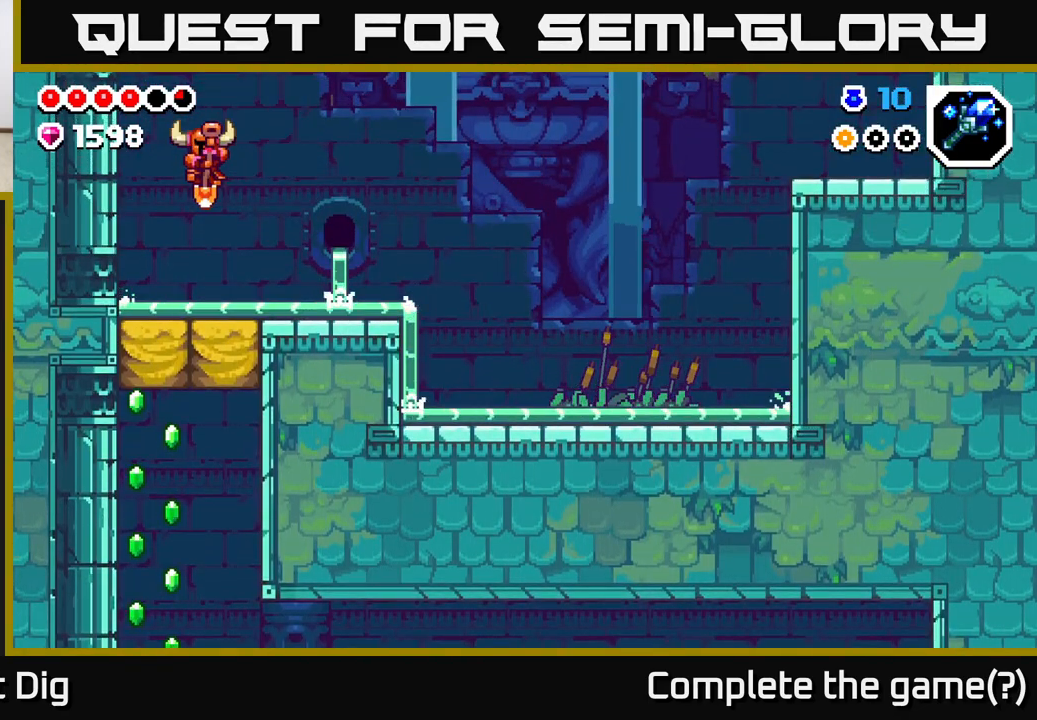
{"buttons": [], "left_stick": "down", "right_stick": "center", "events": [[17, "left_stick", "center"], [83, "left_stick", "down"], [233, "X", "down"], [350, "X", "up"]]}
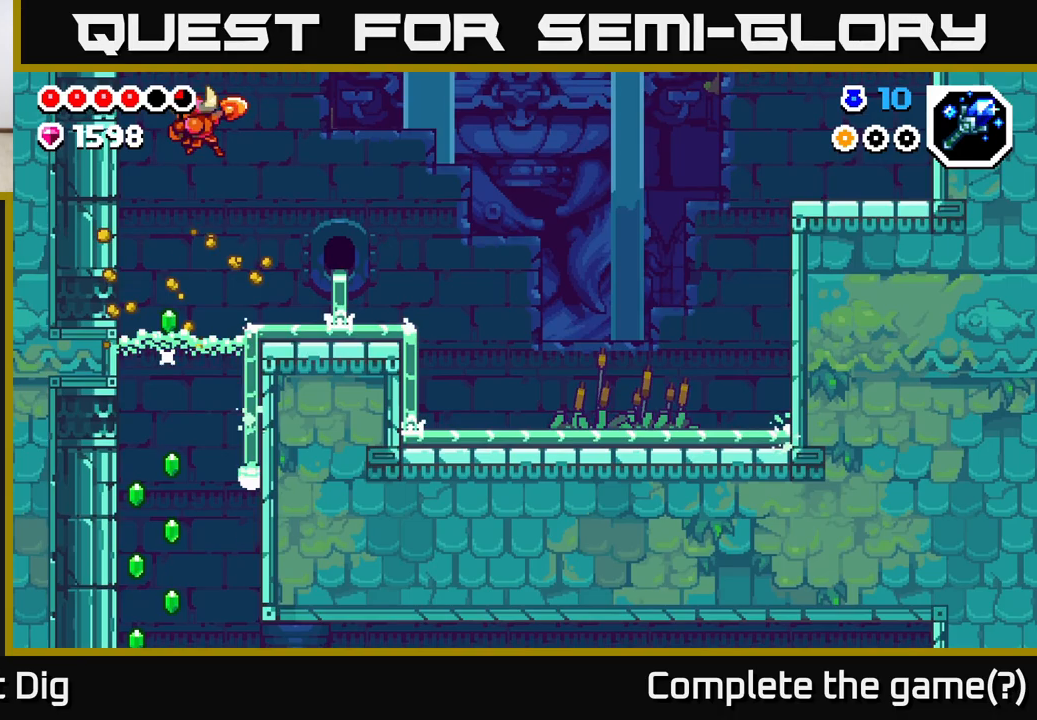
{"buttons": [], "left_stick": "center", "right_stick": "center", "events": [[67, "left_stick", "center"], [217, "left_stick", "left"], [383, "left_stick", "center"]]}
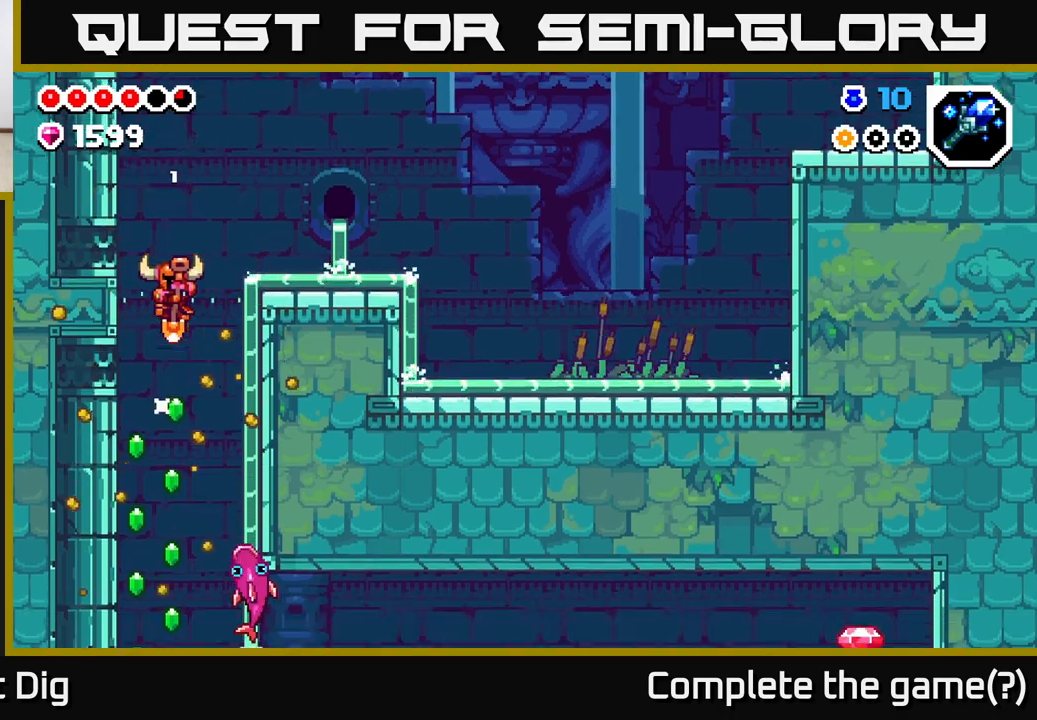
{"buttons": [], "left_stick": "center", "right_stick": "center", "events": []}
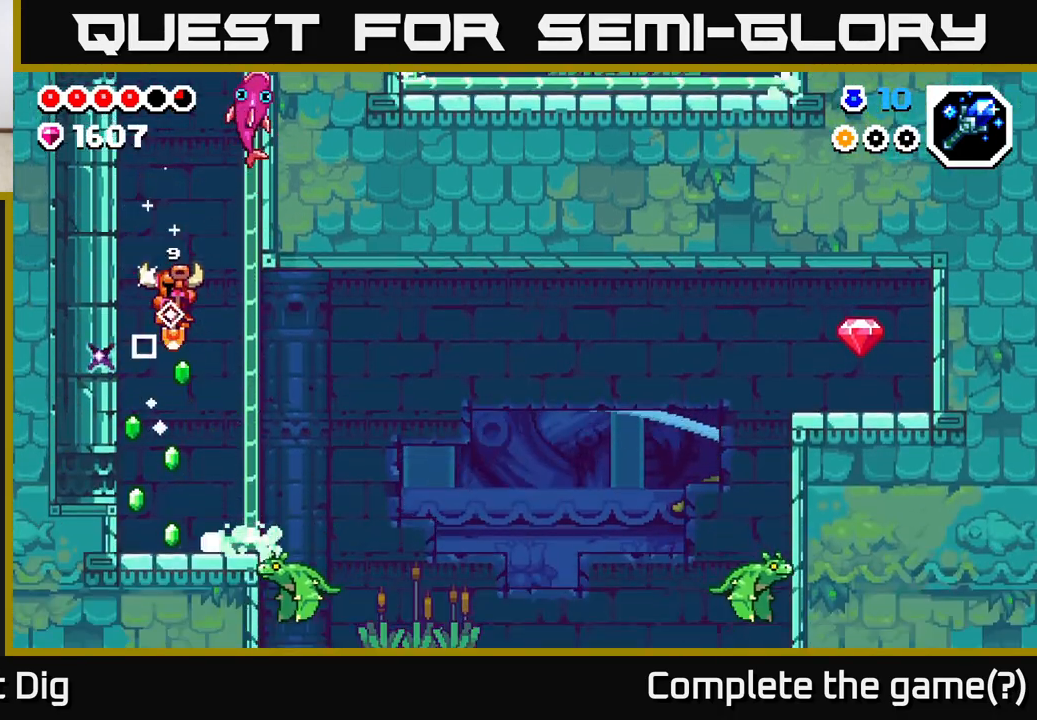
{"buttons": ["A"], "left_stick": "center", "right_stick": "center", "events": [[83, "left_stick", "left"], [133, "X", "down"], [233, "X", "up"], [233, "left_stick", "center"], [450, "A", "down"]]}
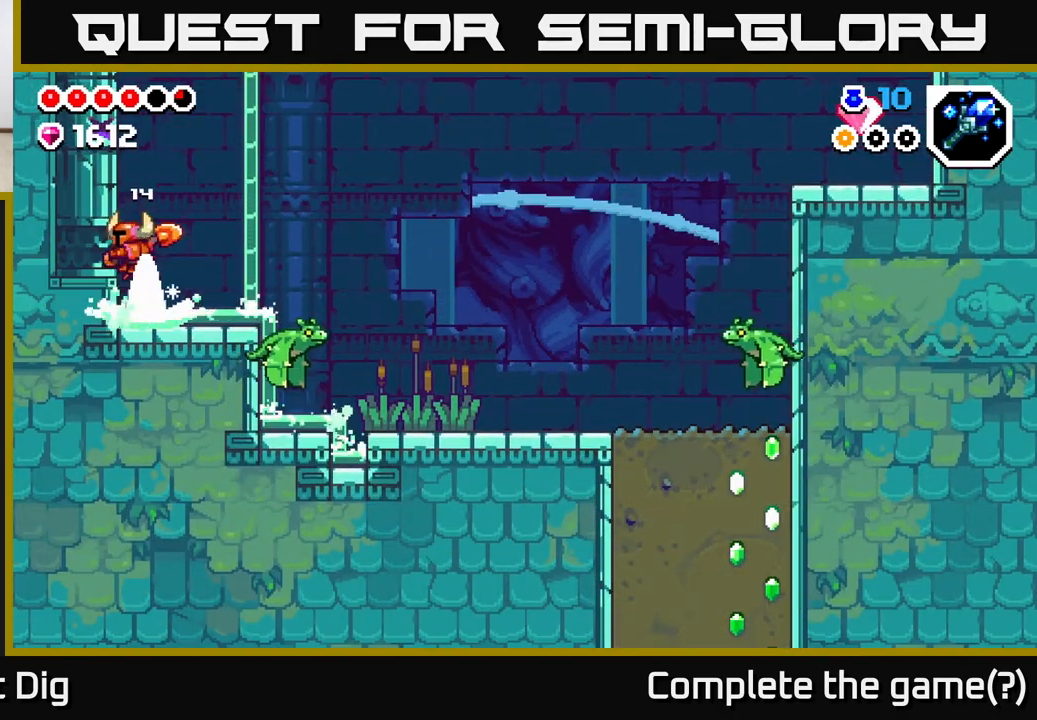
{"buttons": [], "left_stick": "left", "right_stick": "center", "events": [[17, "X", "down"], [167, "X", "up"], [200, "left_stick", "left"], [383, "A", "up"]]}
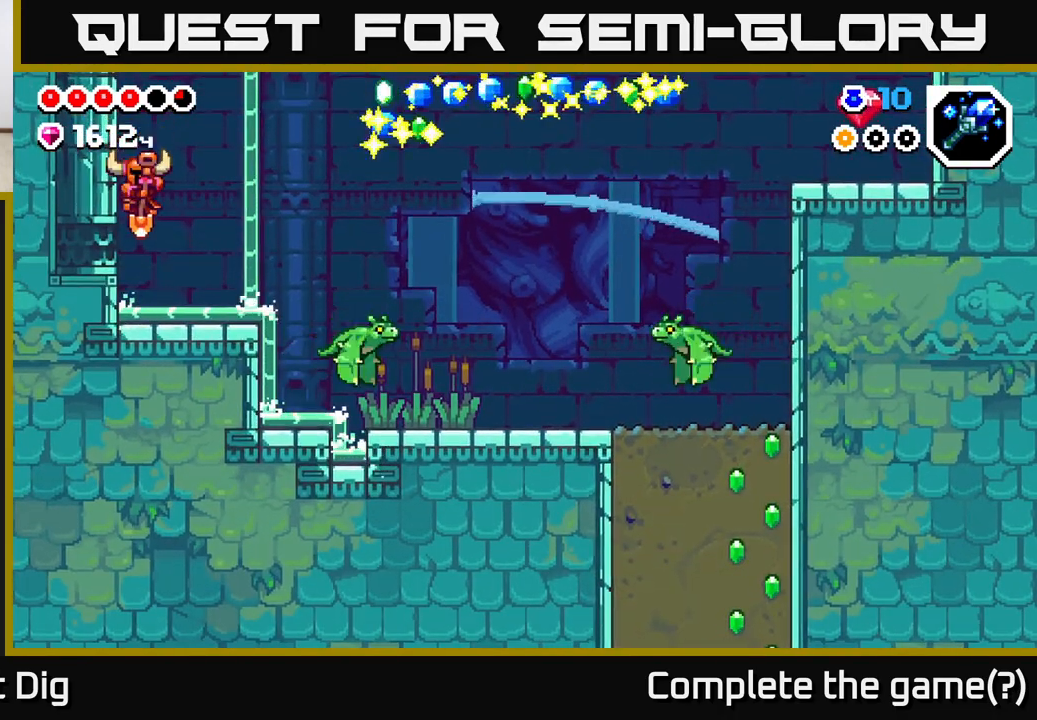
{"buttons": [], "left_stick": "right", "right_stick": "center", "events": [[167, "left_stick", "center"], [217, "A", "down"], [450, "A", "up"], [450, "left_stick", "right"]]}
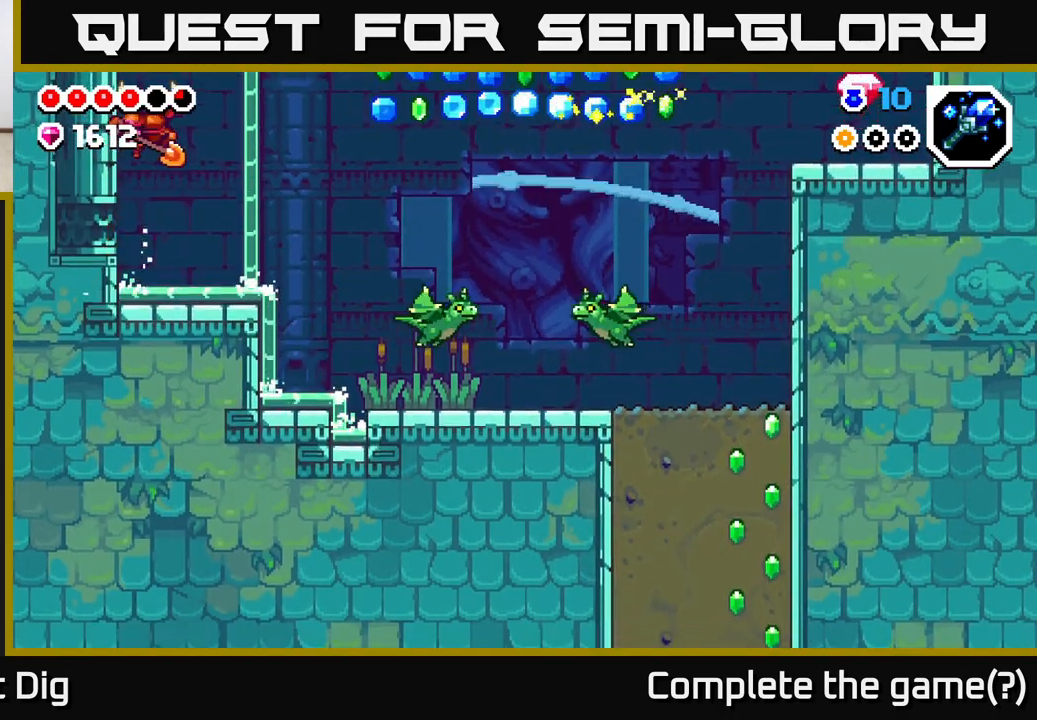
{"buttons": [], "left_stick": "right", "right_stick": "center", "events": [[150, "left_stick", "center"], [250, "left_stick", "right"]]}
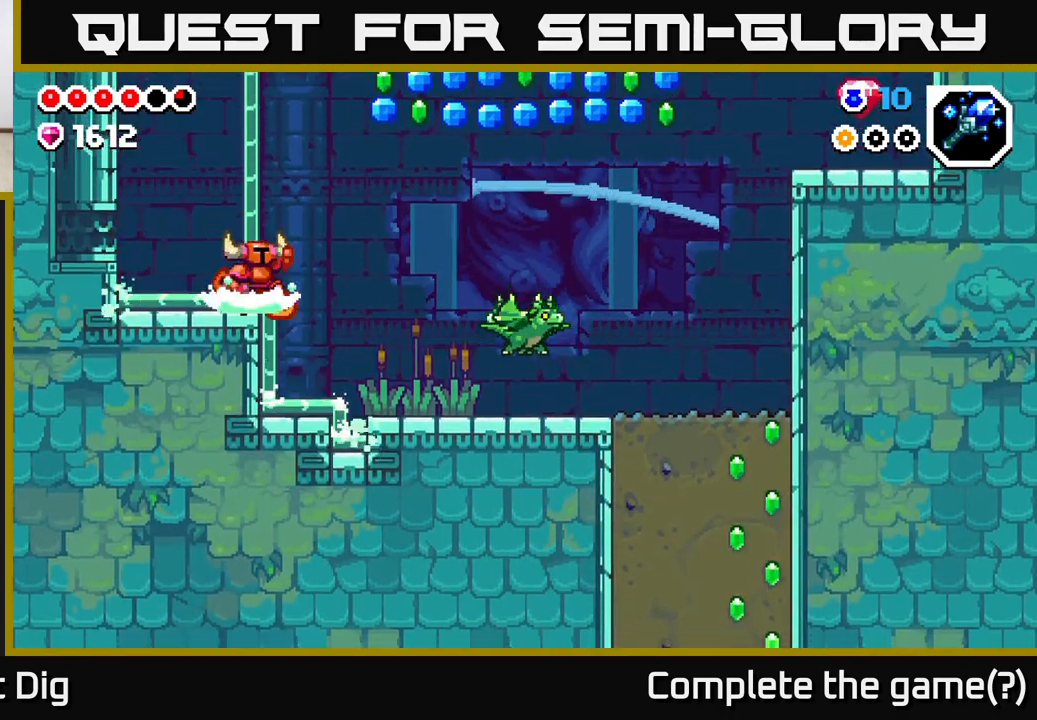
{"buttons": ["A"], "left_stick": "right", "right_stick": "center", "events": [[17, "A", "down"], [267, "A", "up"], [500, "A", "down"]]}
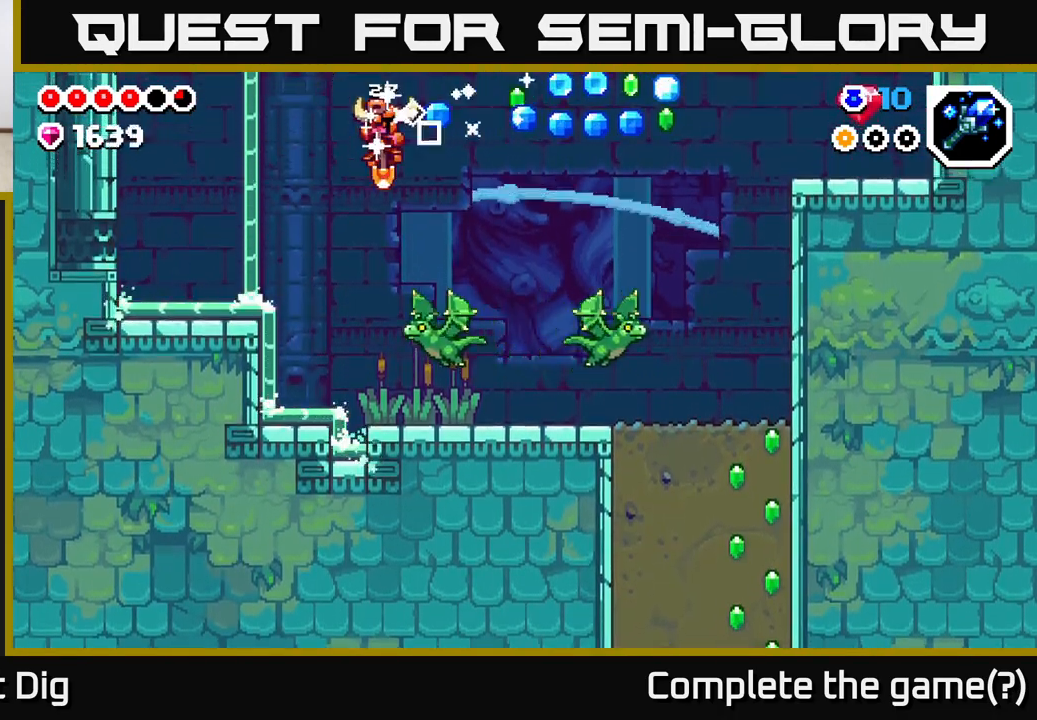
{"buttons": ["A"], "left_stick": "right", "right_stick": "center", "events": [[133, "left_stick", "center"], [233, "left_stick", "right"]]}
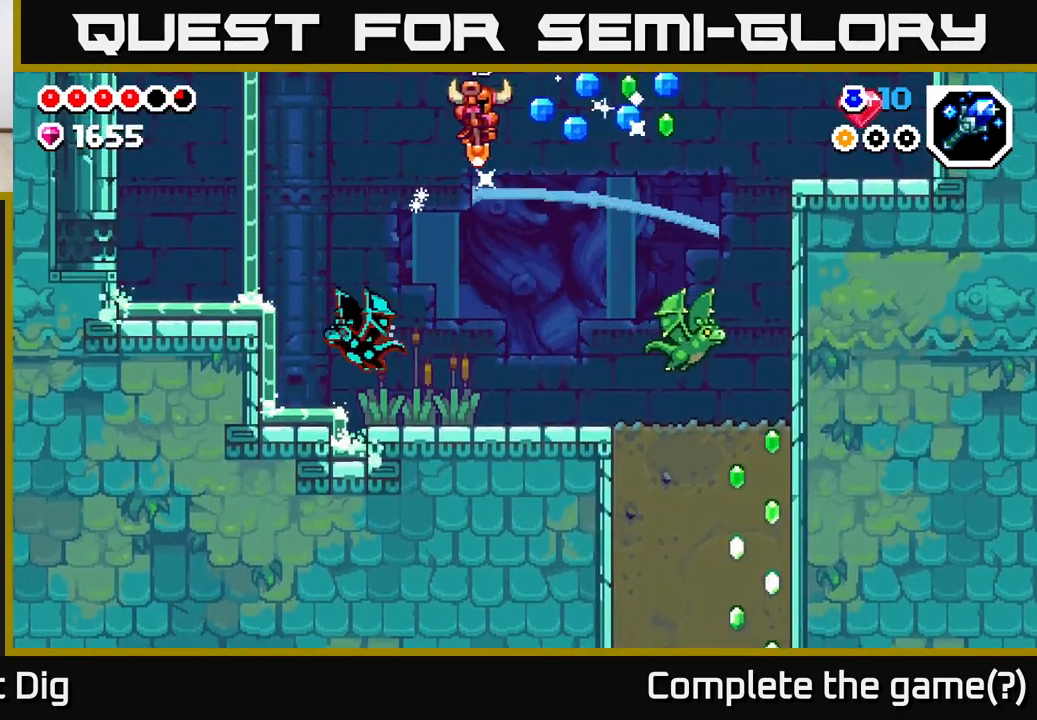
{"buttons": [], "left_stick": "center", "right_stick": "center", "events": [[383, "A", "up"], [500, "left_stick", "center"]]}
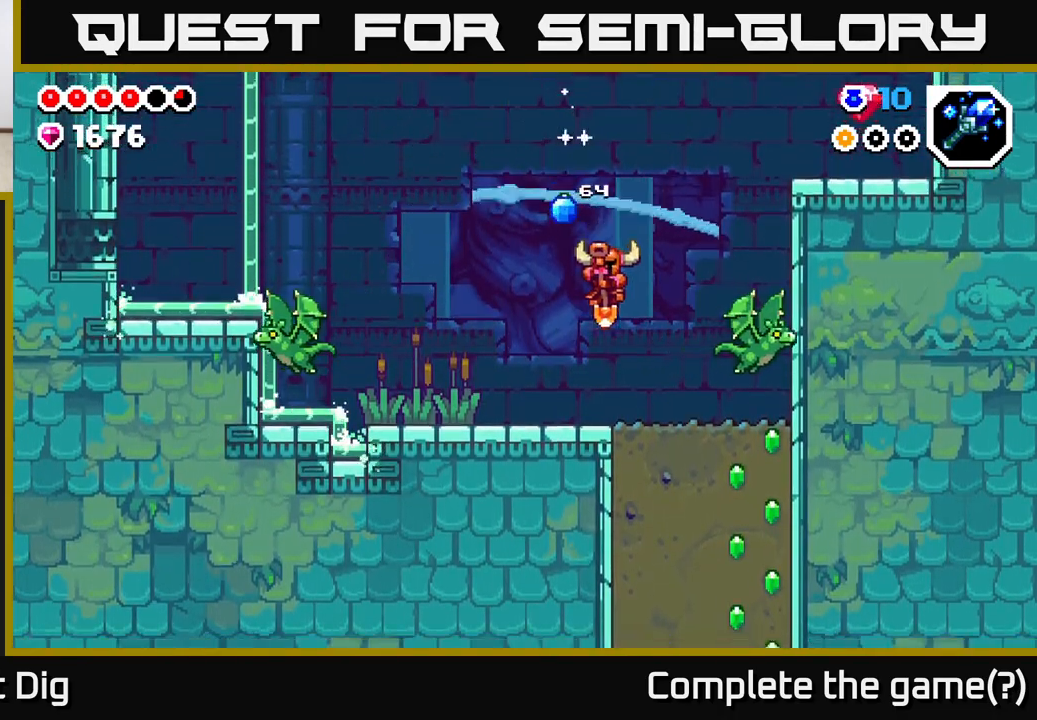
{"buttons": [], "left_stick": "right", "right_stick": "center", "events": [[200, "left_stick", "right"], [267, "A", "down"], [450, "A", "up"]]}
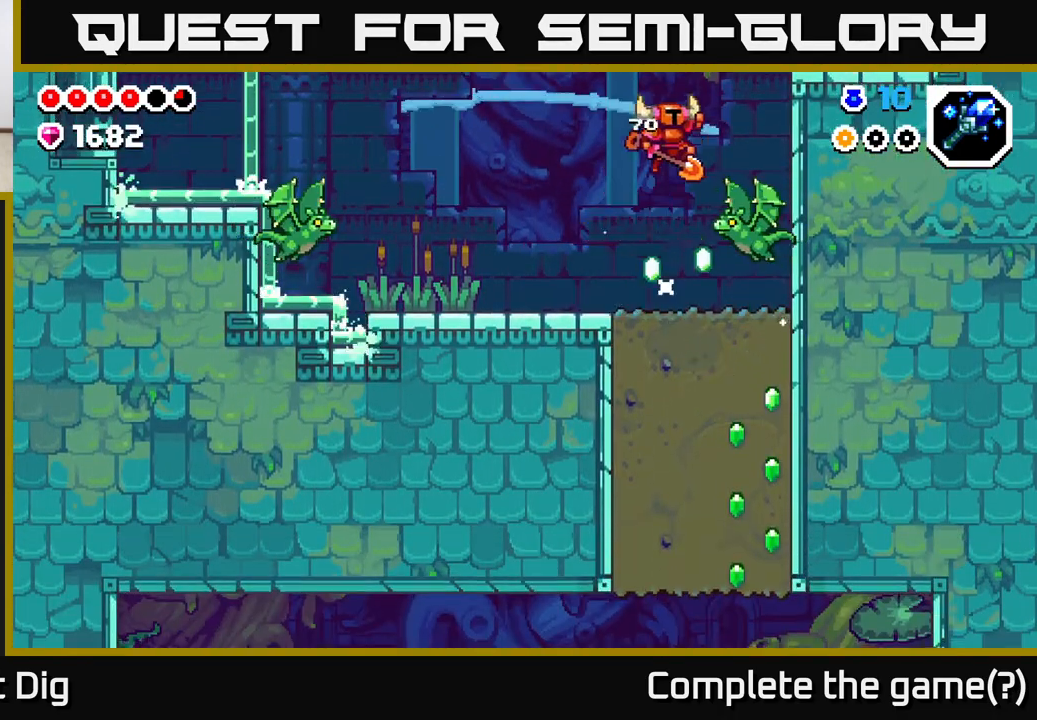
{"buttons": ["A"], "left_stick": "right", "right_stick": "center", "events": [[150, "A", "down"]]}
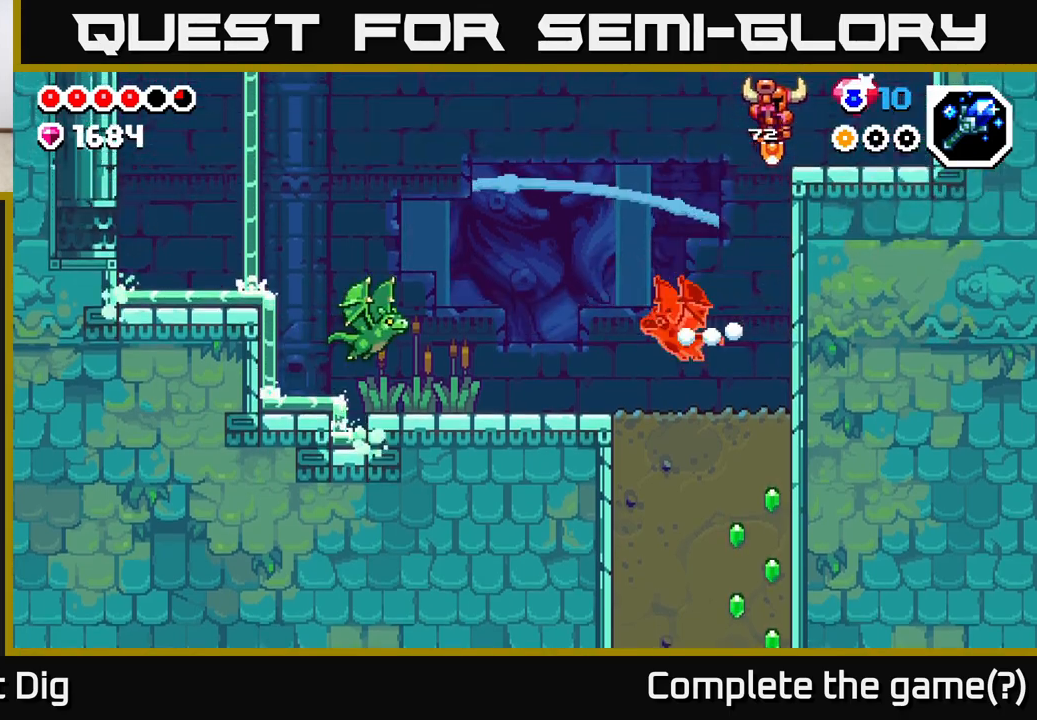
{"buttons": [], "left_stick": "left", "right_stick": "center", "events": [[267, "A", "up"], [367, "left_stick", "left"]]}
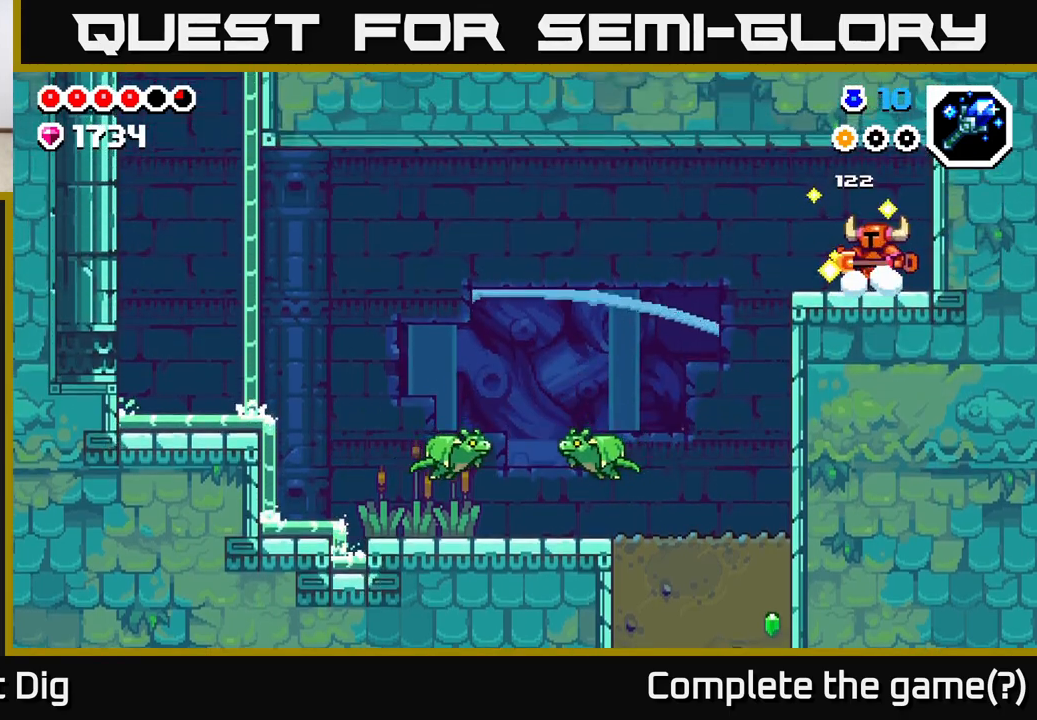
{"buttons": ["A"], "left_stick": "left", "right_stick": "center", "events": [[367, "A", "down"]]}
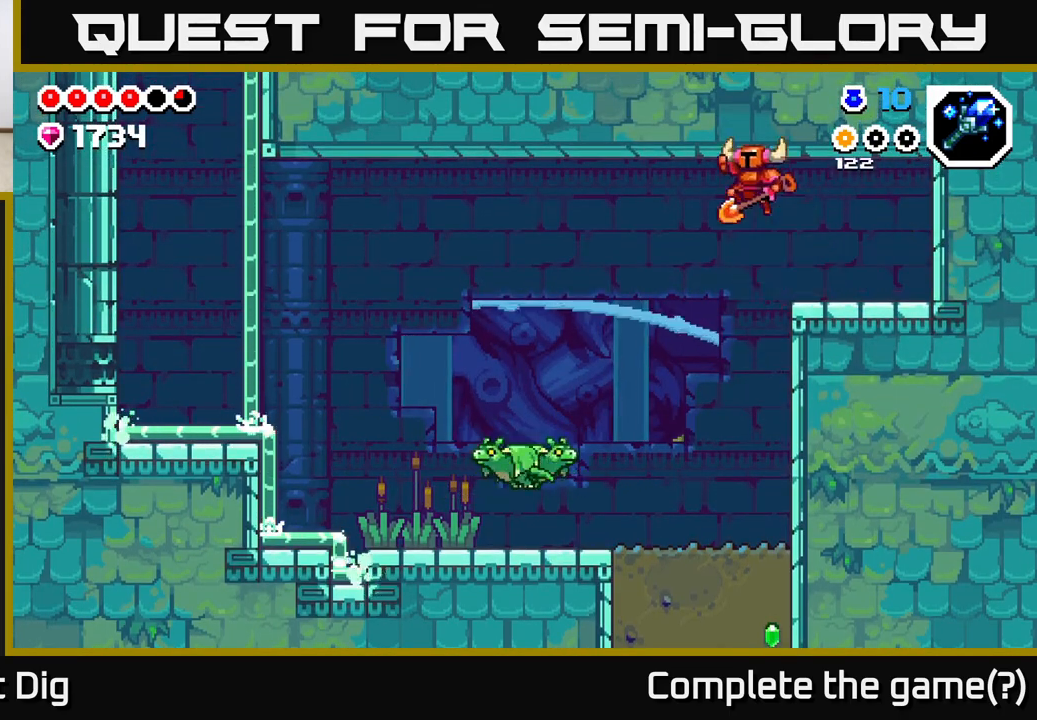
{"buttons": [], "left_stick": "left", "right_stick": "center", "events": [[233, "A", "up"]]}
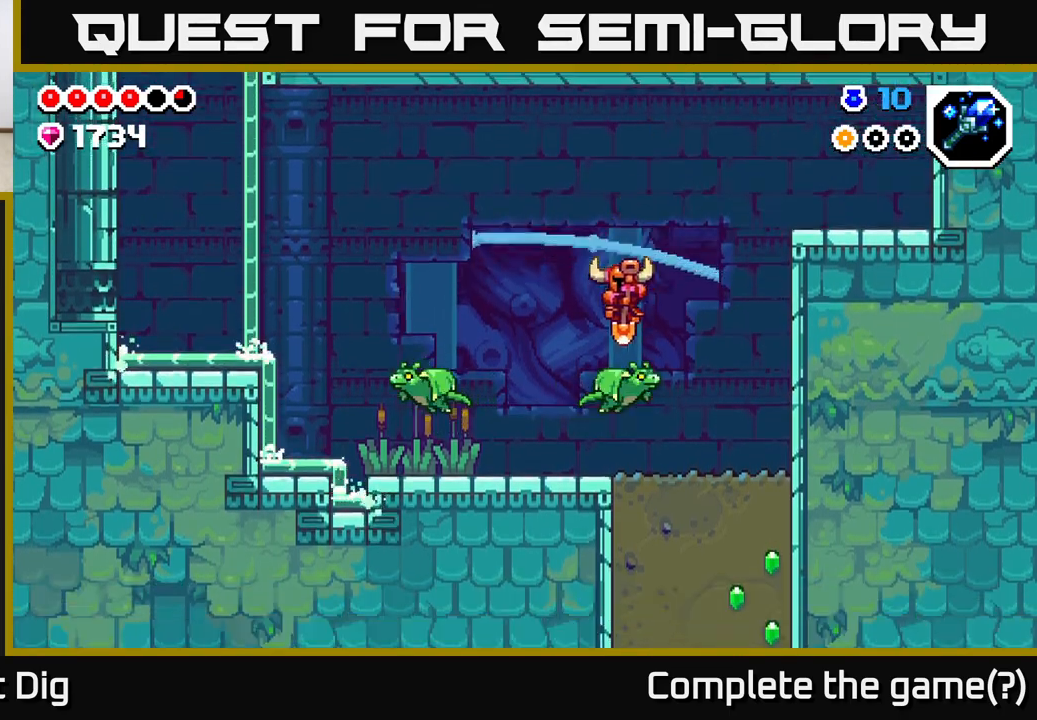
{"buttons": ["A"], "left_stick": "left", "right_stick": "center", "events": [[17, "A", "down"]]}
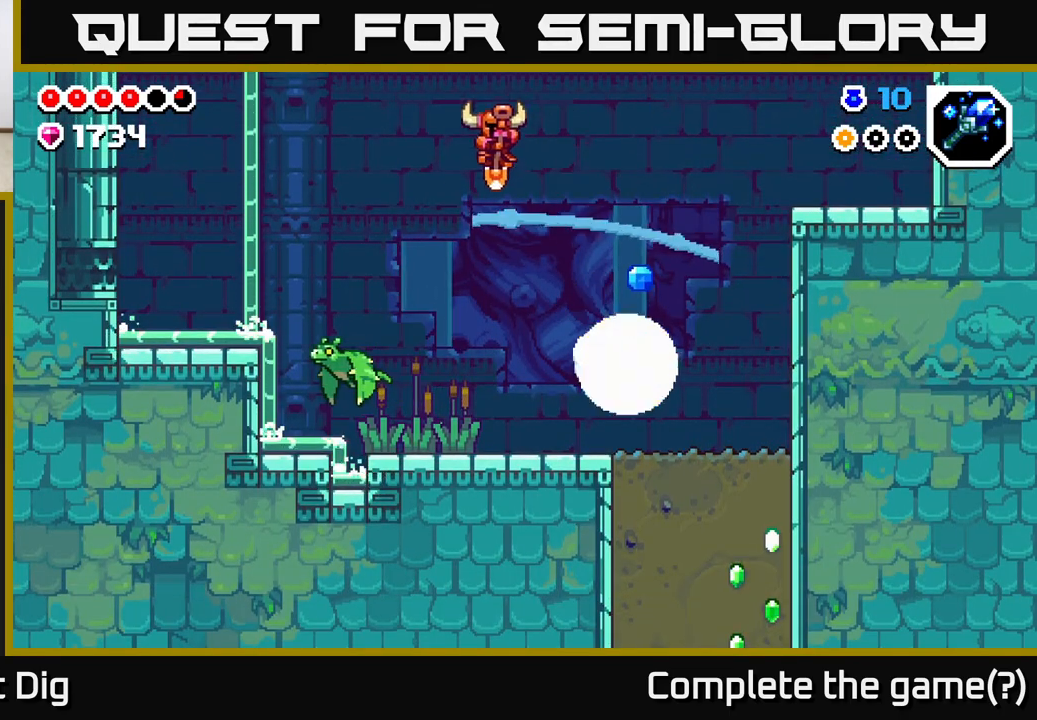
{"buttons": [], "left_stick": "right", "right_stick": "center", "events": [[67, "A", "up"], [233, "X", "down"], [300, "X", "up"], [400, "left_stick", "right"]]}
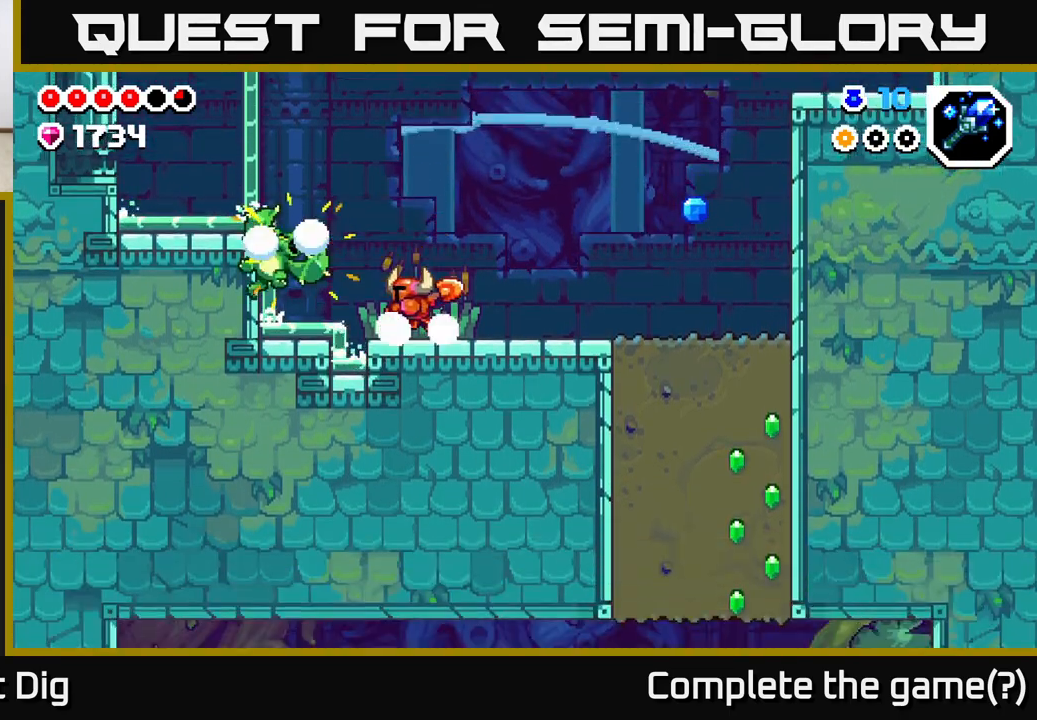
{"buttons": [], "left_stick": "left", "right_stick": "center", "events": [[250, "A", "down"], [250, "left_stick", "left"], [433, "A", "up"]]}
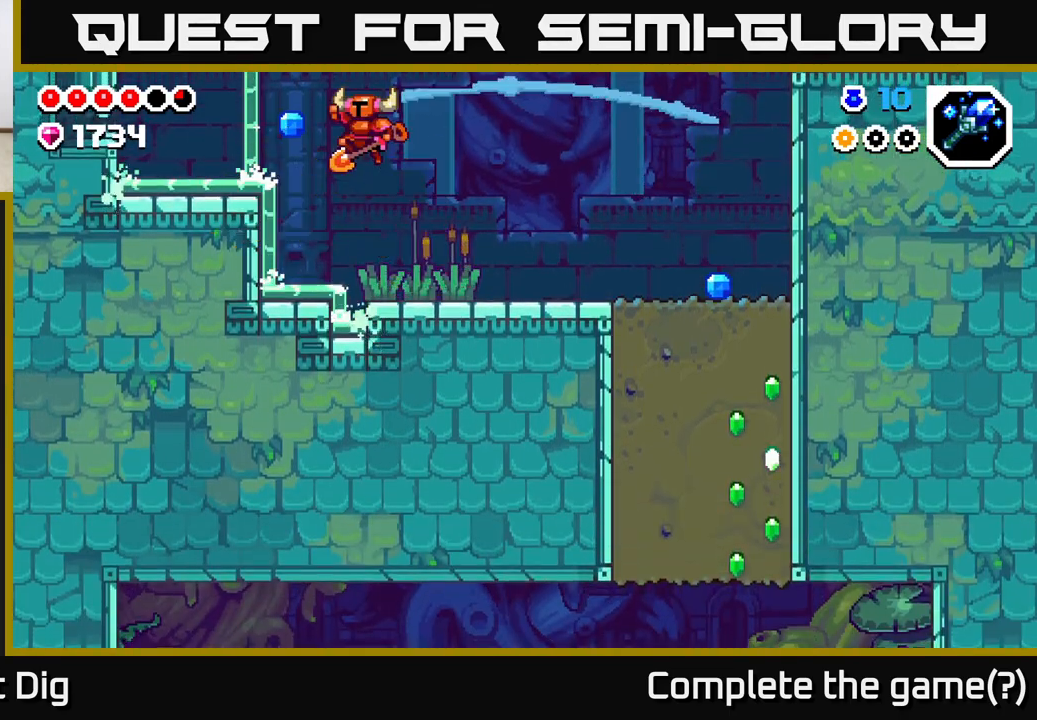
{"buttons": [], "left_stick": "right", "right_stick": "center", "events": [[67, "left_stick", "right"]]}
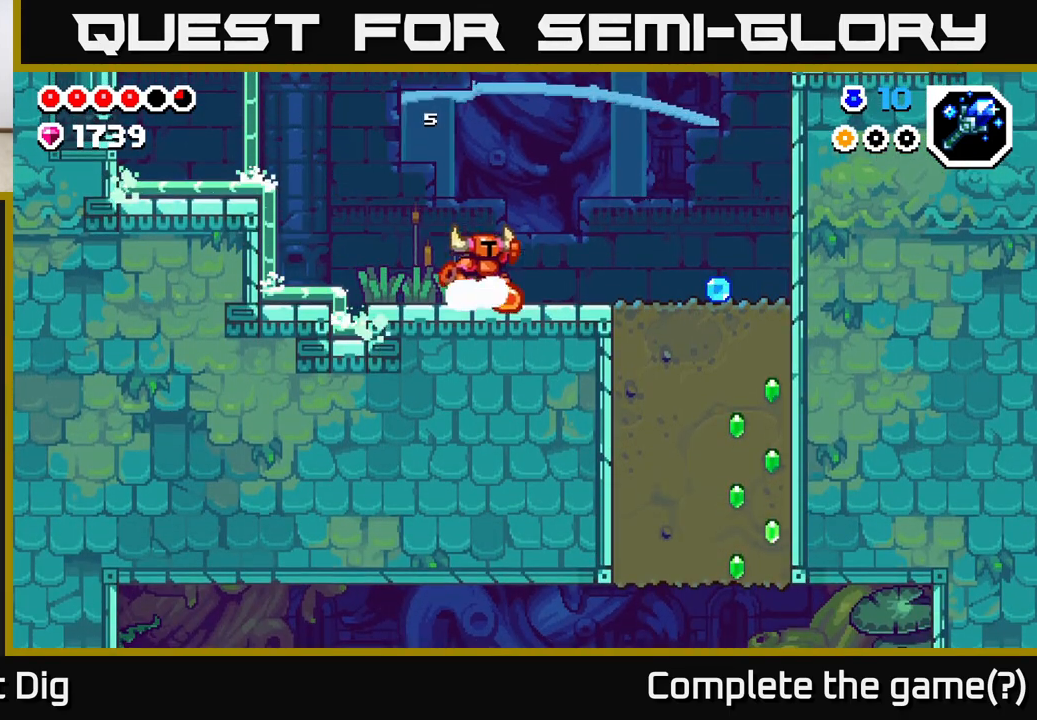
{"buttons": [], "left_stick": "right", "right_stick": "center", "events": [[17, "A", "down"], [100, "A", "up"]]}
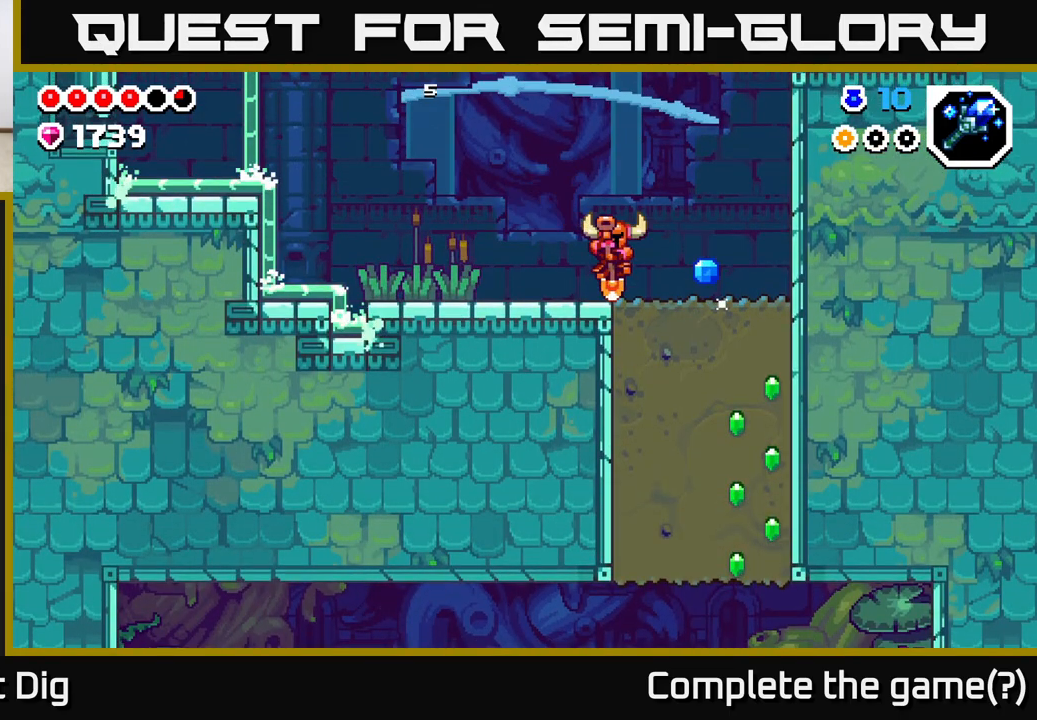
{"buttons": [], "left_stick": "down", "right_stick": "center", "events": [[317, "left_stick", "down"], [350, "X", "down"], [450, "X", "up"]]}
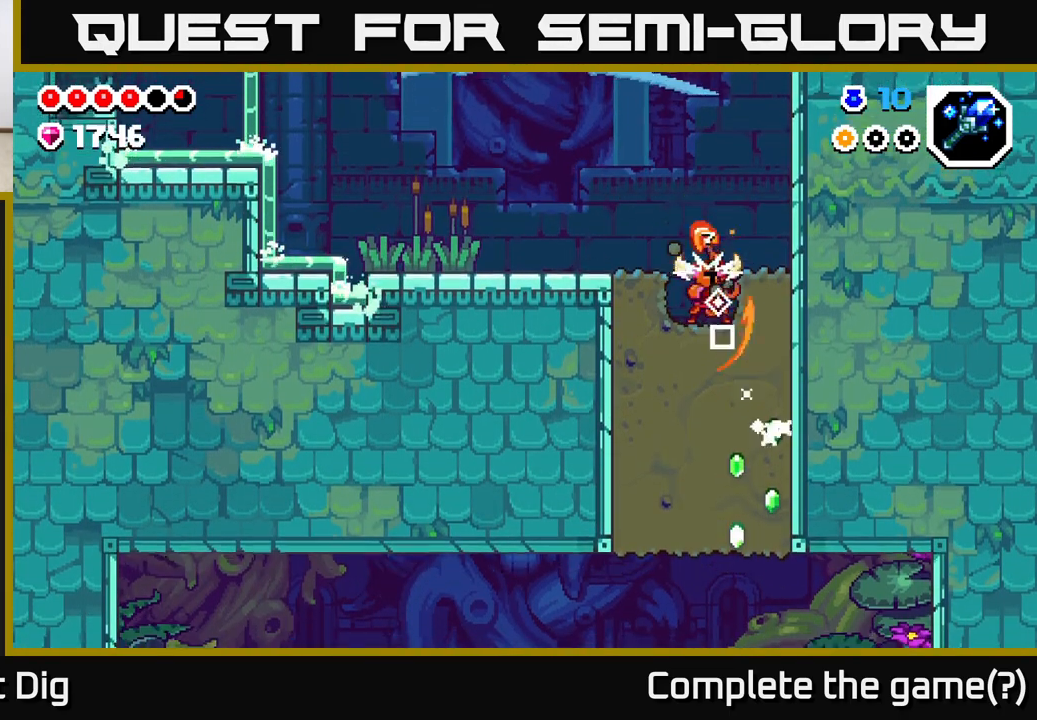
{"buttons": ["X"], "left_stick": "down", "right_stick": "center", "events": [[50, "X", "down"], [183, "X", "up"], [267, "X", "down"], [383, "X", "up"], [483, "X", "down"]]}
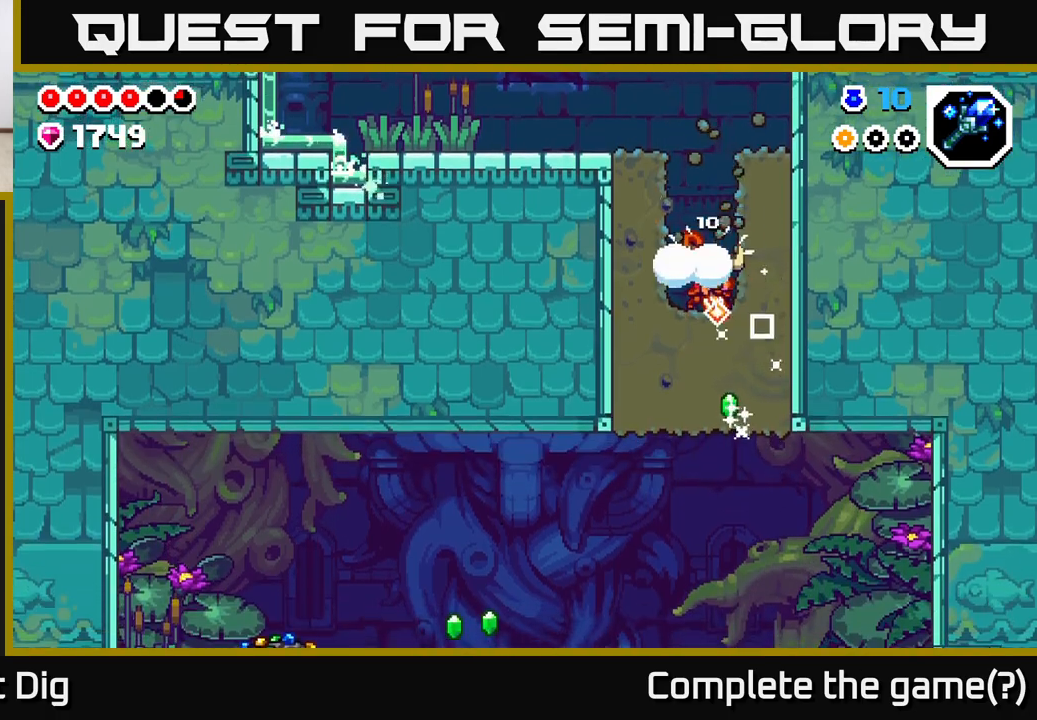
{"buttons": [], "left_stick": "down-left", "right_stick": "center", "events": [[100, "X", "up"], [183, "X", "down"], [333, "X", "up"], [500, "left_stick", "down-left"]]}
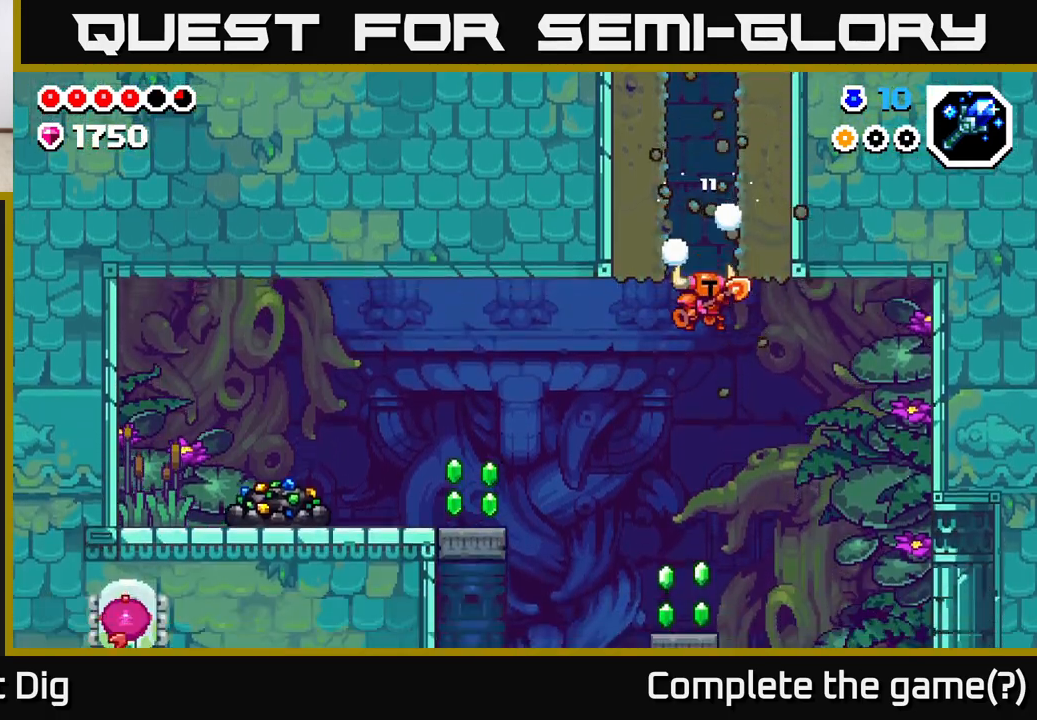
{"buttons": [], "left_stick": "right", "right_stick": "center", "events": [[17, "left_stick", "left"], [217, "A", "down"], [300, "left_stick", "right"], [383, "A", "up"]]}
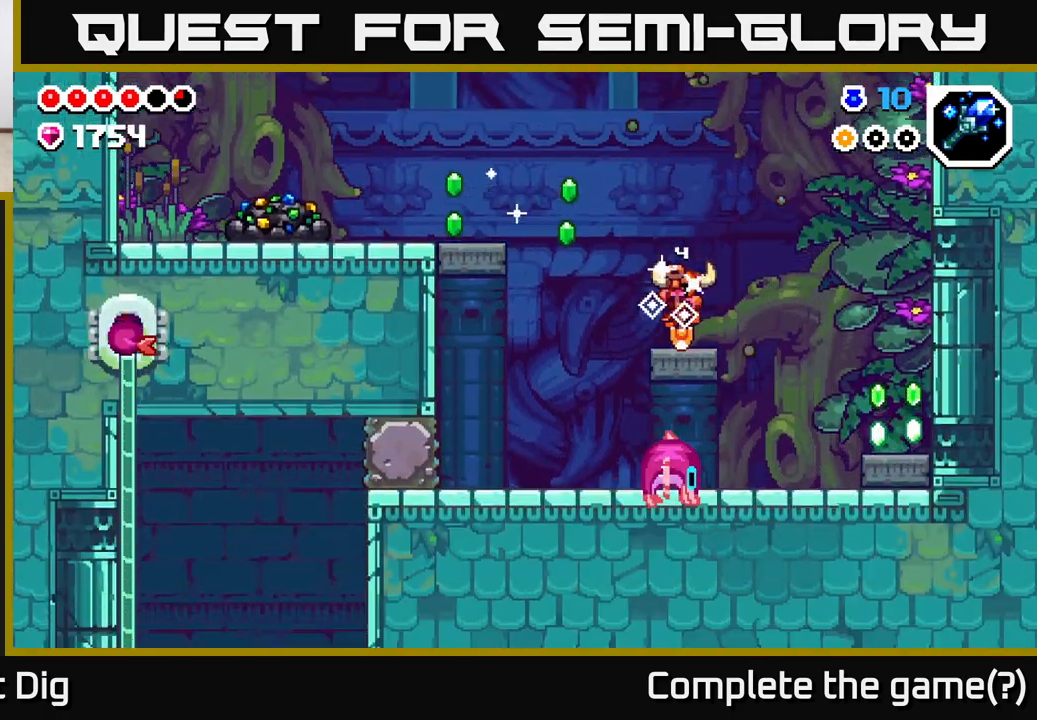
{"buttons": ["A"], "left_stick": "left", "right_stick": "center", "events": [[17, "left_stick", "left"], [200, "A", "down"]]}
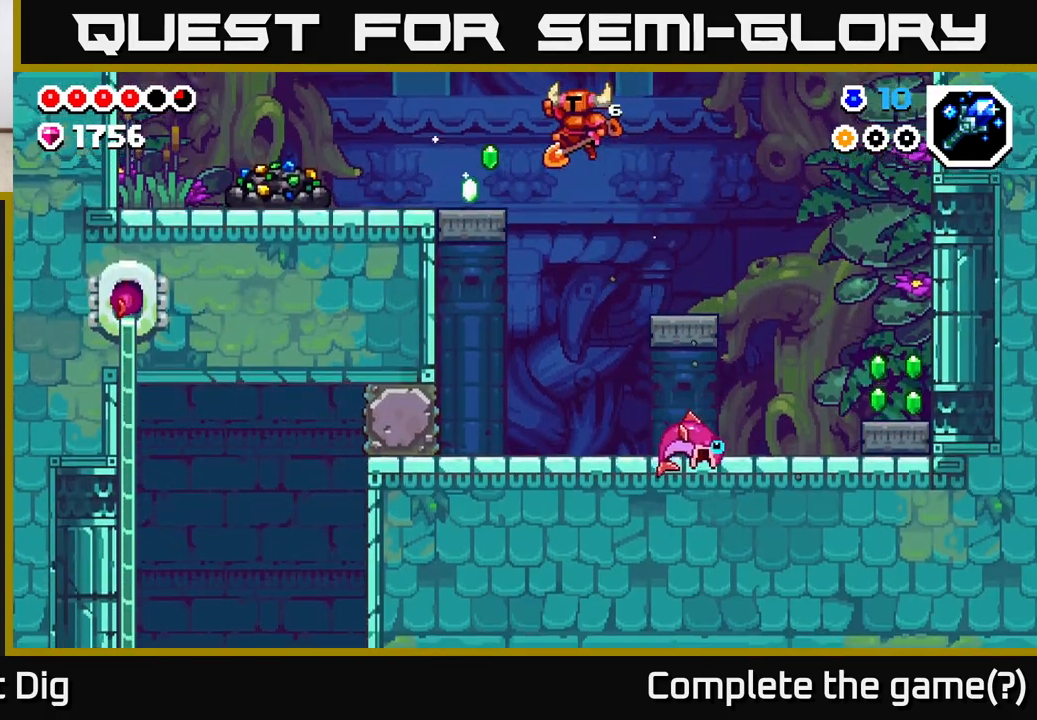
{"buttons": [], "left_stick": "left", "right_stick": "center", "events": [[267, "A", "up"]]}
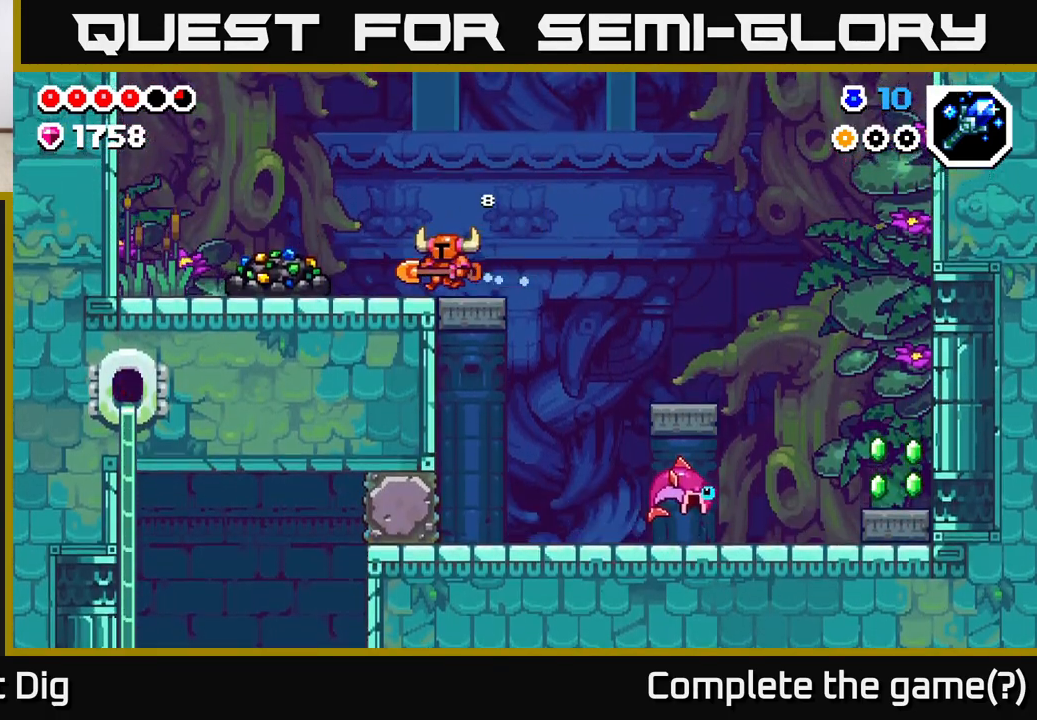
{"buttons": ["X"], "left_stick": "left", "right_stick": "center", "events": [[233, "X", "down"], [367, "X", "up"], [450, "X", "down"]]}
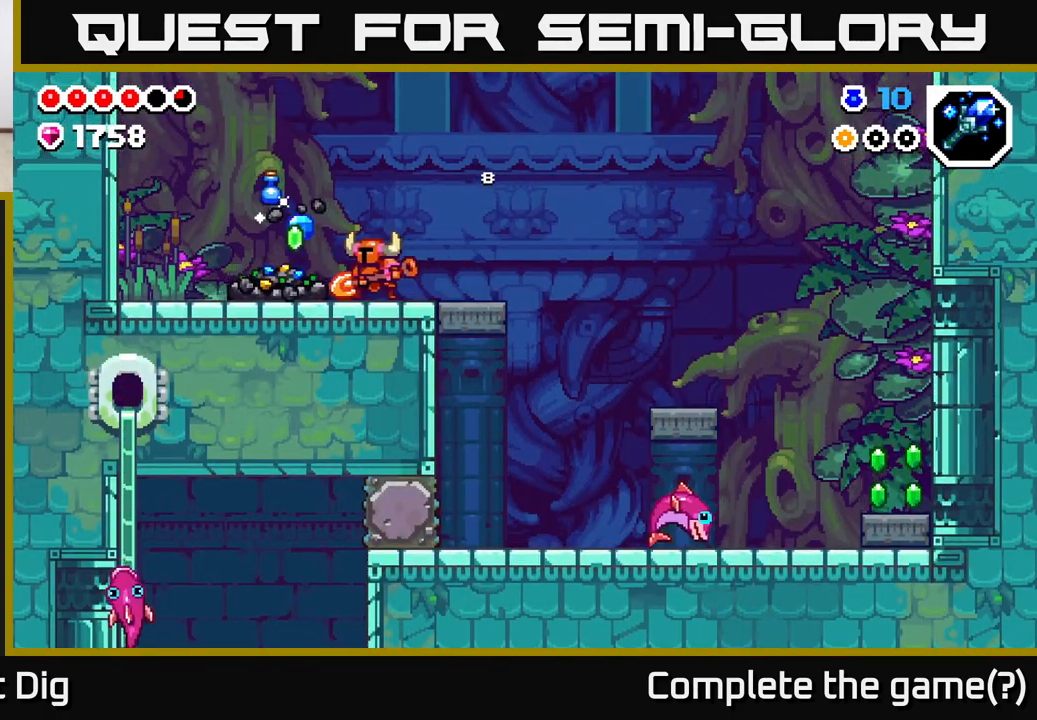
{"buttons": [], "left_stick": "center", "right_stick": "center", "events": [[83, "X", "up"], [100, "left_stick", "center"], [167, "X", "down"], [283, "X", "up"], [367, "X", "down"], [500, "X", "up"]]}